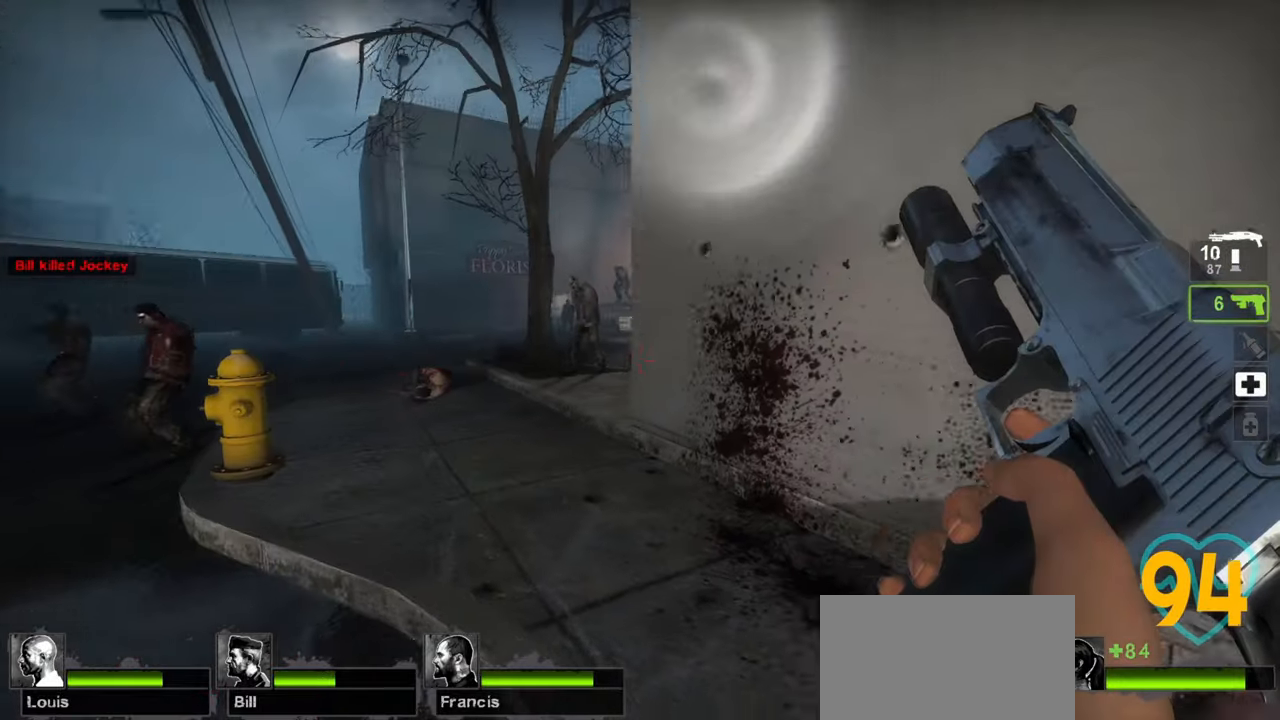
Gameplay with keyboard and mouse; each line is a JSON object with the keys and mouse buttons held at the frame after it. "events" lists presses ("down") and releases ("up") of "1", "2", "3", "4", "a", "alt", "c", "ctrl", "d", "e", "f", "q", "r", "s", "shift", "space", "tab", "v", "w", "x", "z", "mouse_left", "mouse_wheel" and "mouse_right" between this image and that frame as [ms after this image, input, new state], when the widget could be followed in between. "mouse_left", "mouse_wheel", "mouse_right" = the "left", "wheel", "right" buttons of the "mouse" list. No other keys are recorded. "wheel" means that the mouse wheel is clicked or scrolled. "mouse_move" is the direction in which the mouse moves at that frame (one of eight, or "still"), when it could be read.
{"keys": ["ctrl"], "mouse": [], "mouse_move": "left", "events": [[167, "a", "up"], [200, "d", "down"], [300, "ctrl", "down"], [333, "d", "up"], [383, "w", "up"]]}
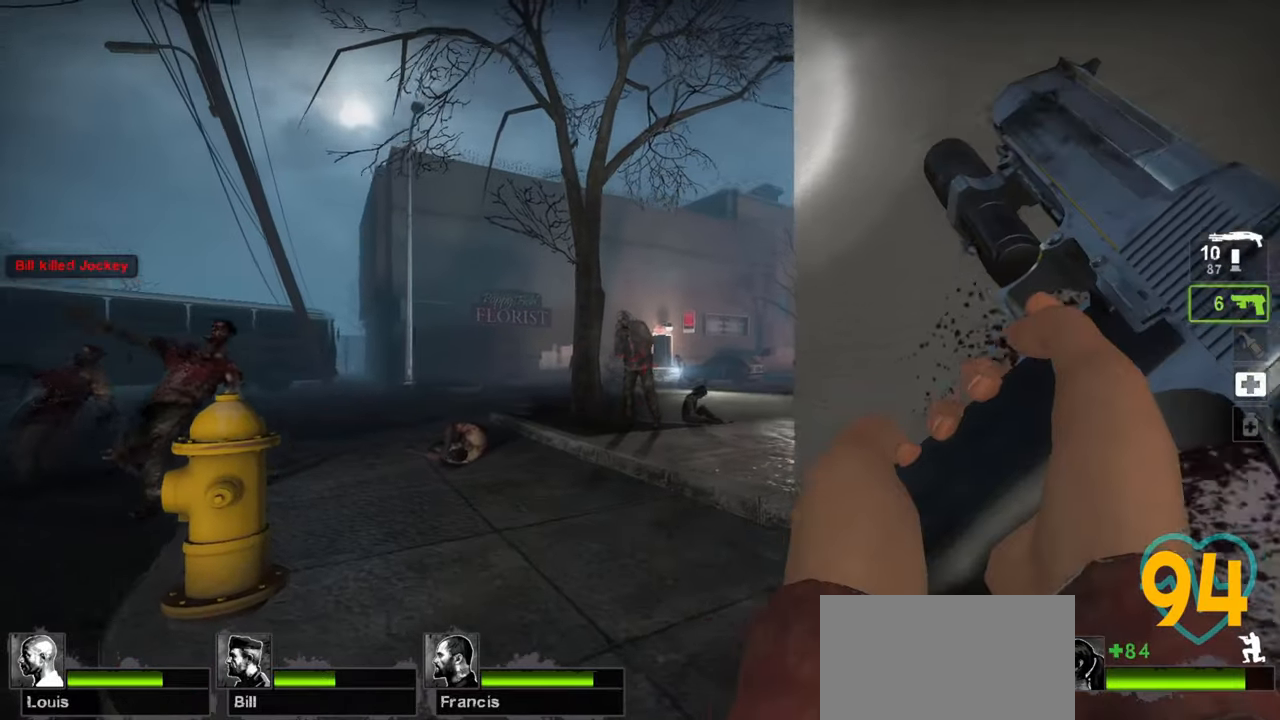
{"keys": ["s"], "mouse": ["left"], "mouse_move": "right", "events": [[33, "s", "down"], [217, "ctrl", "up"], [417, "mouse_left", "down"]]}
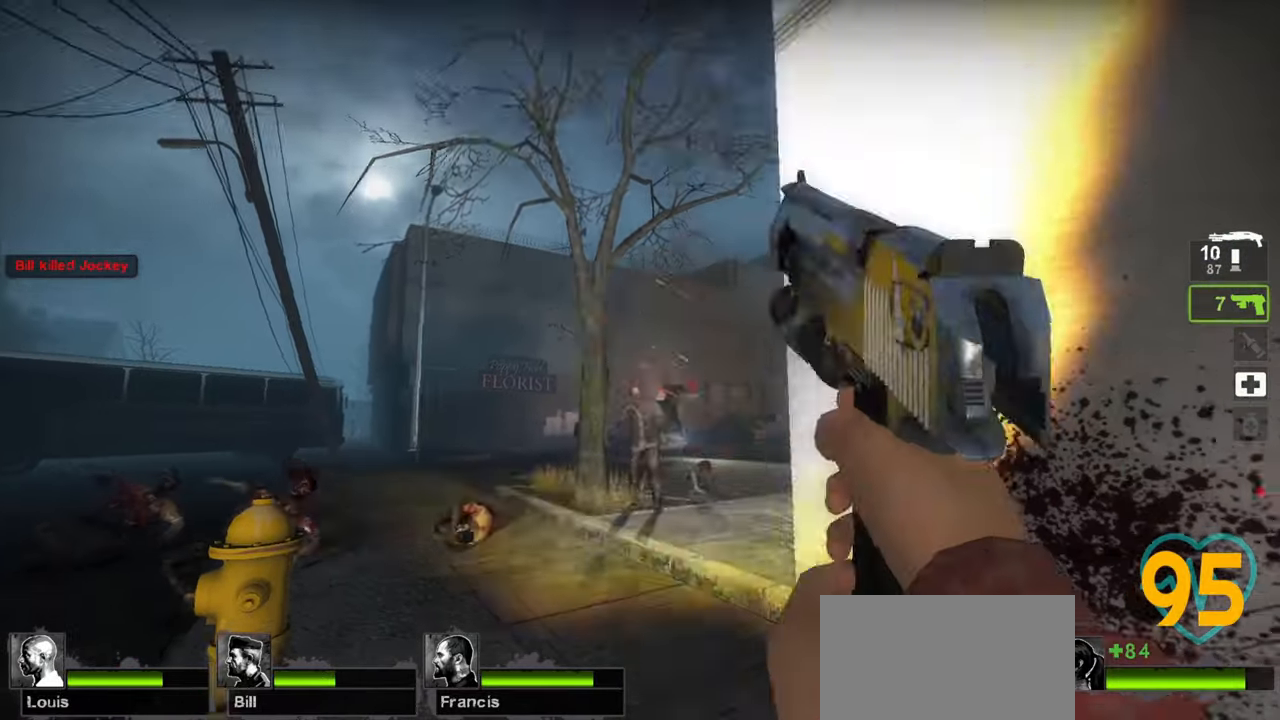
{"keys": [], "mouse": [], "mouse_move": "left", "events": [[50, "a", "down"], [50, "mouse_left", "up"], [100, "s", "up"], [183, "mouse_wheel", "down"], [233, "mouse_wheel", "up"], [333, "a", "up"], [383, "d", "down"], [467, "d", "up"]]}
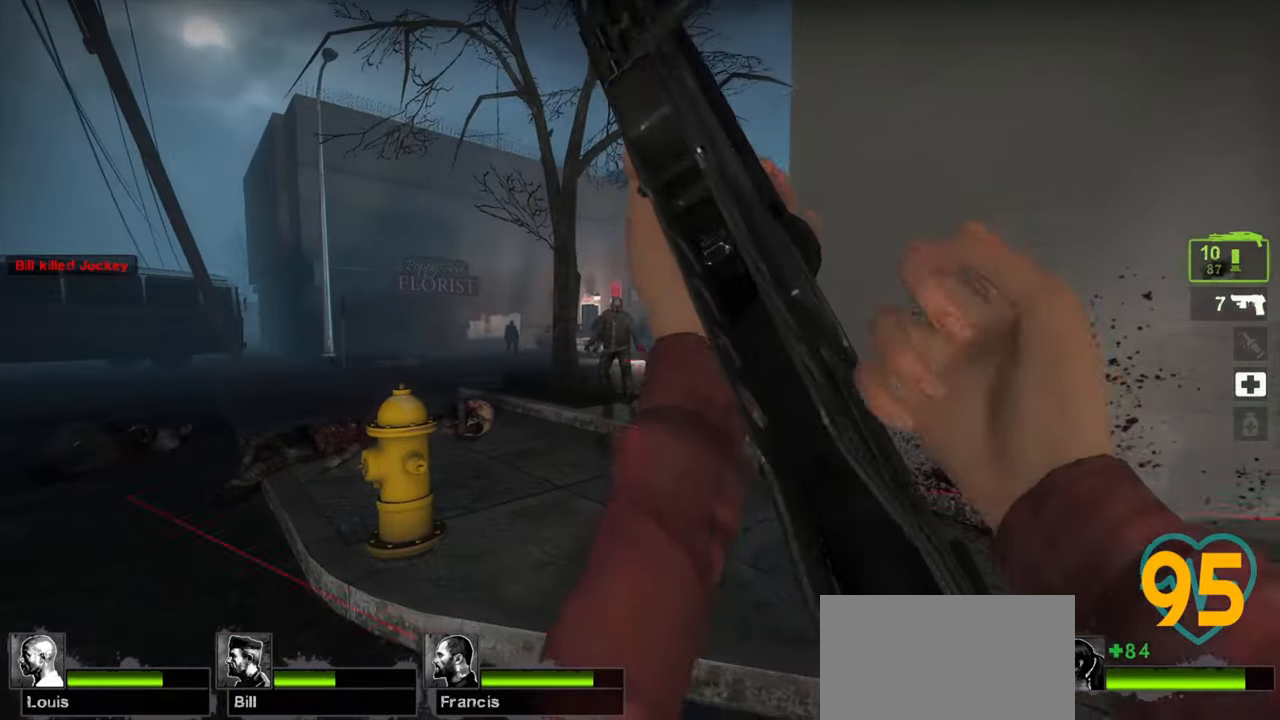
{"keys": [], "mouse": [], "mouse_move": "left", "events": [[67, "a", "down"], [200, "s", "down"], [250, "a", "up"], [300, "d", "down"], [350, "s", "up"], [483, "d", "up"]]}
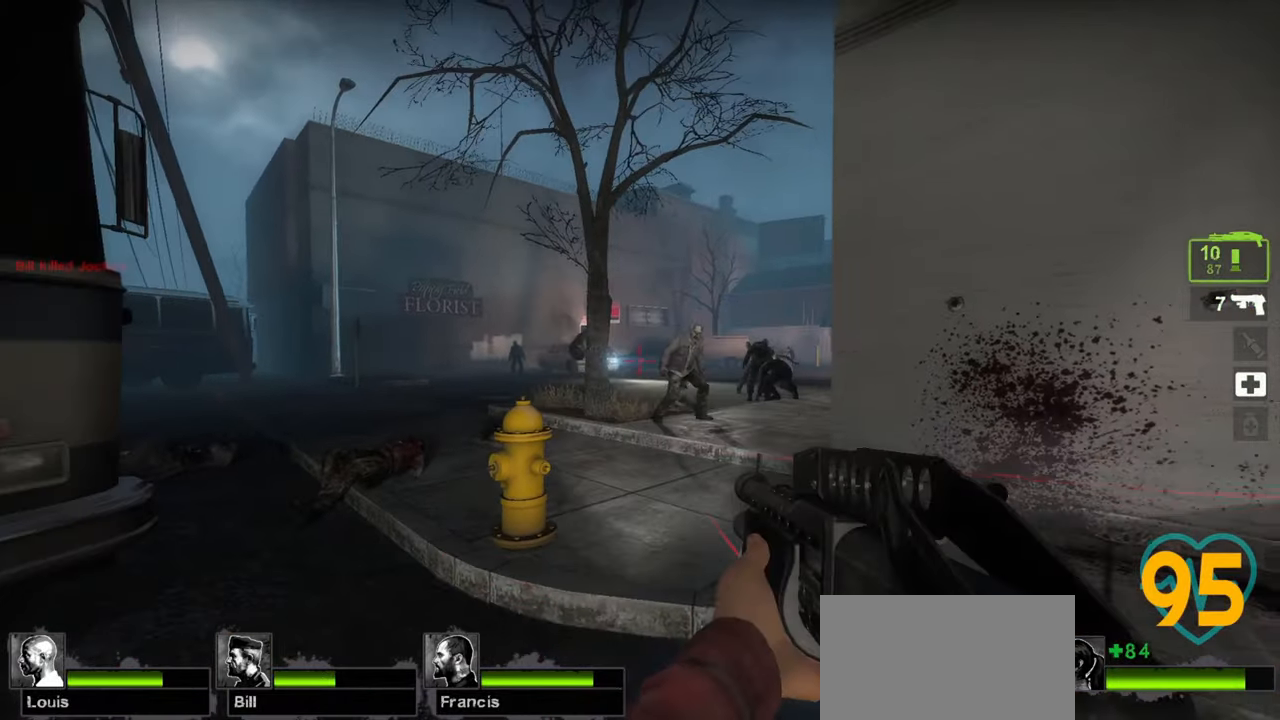
{"keys": [], "mouse": [], "mouse_move": "left", "events": [[83, "a", "down"], [217, "mouse_left", "down"], [267, "a", "up"], [350, "d", "down"], [350, "mouse_left", "up"], [400, "d", "up"]]}
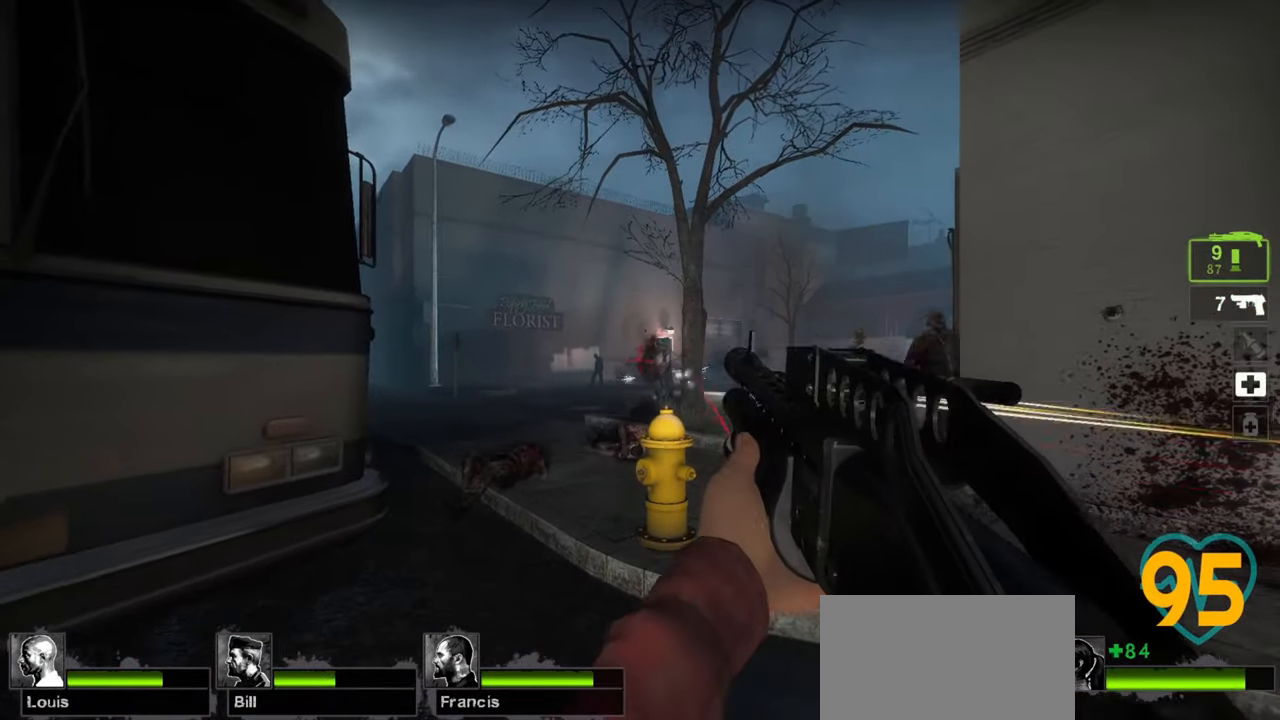
{"keys": ["d"], "mouse": [], "mouse_move": "right", "events": [[50, "s", "down"], [83, "mouse_left", "down"], [83, "s", "up"], [200, "mouse_left", "up"], [233, "a", "down"], [283, "a", "up"], [283, "s", "down"], [333, "mouse_left", "down"], [383, "mouse_left", "up"], [383, "s", "up"], [467, "d", "down"]]}
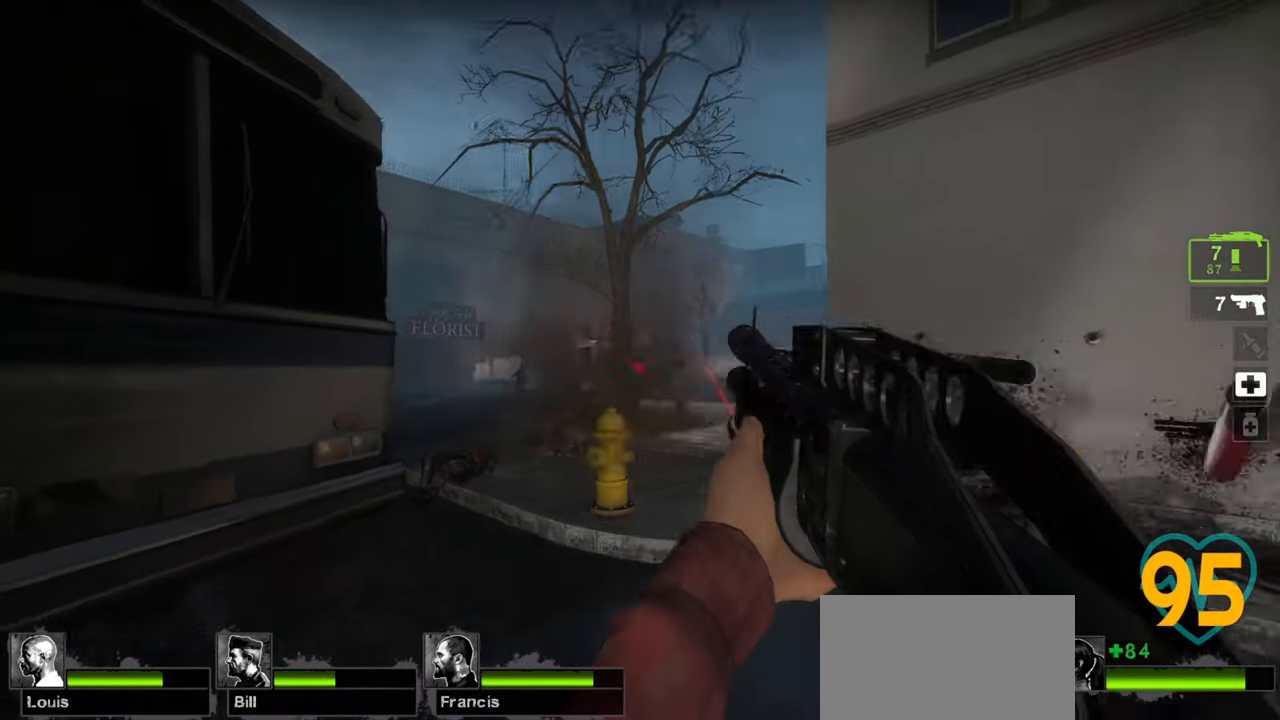
{"keys": [], "mouse": [], "mouse_move": "up-right", "events": [[17, "w", "down"], [67, "d", "up"], [250, "a", "down"], [250, "mouse_left", "down"], [300, "a", "up"], [300, "w", "up"], [383, "mouse_left", "up"], [383, "s", "down"], [433, "s", "up"]]}
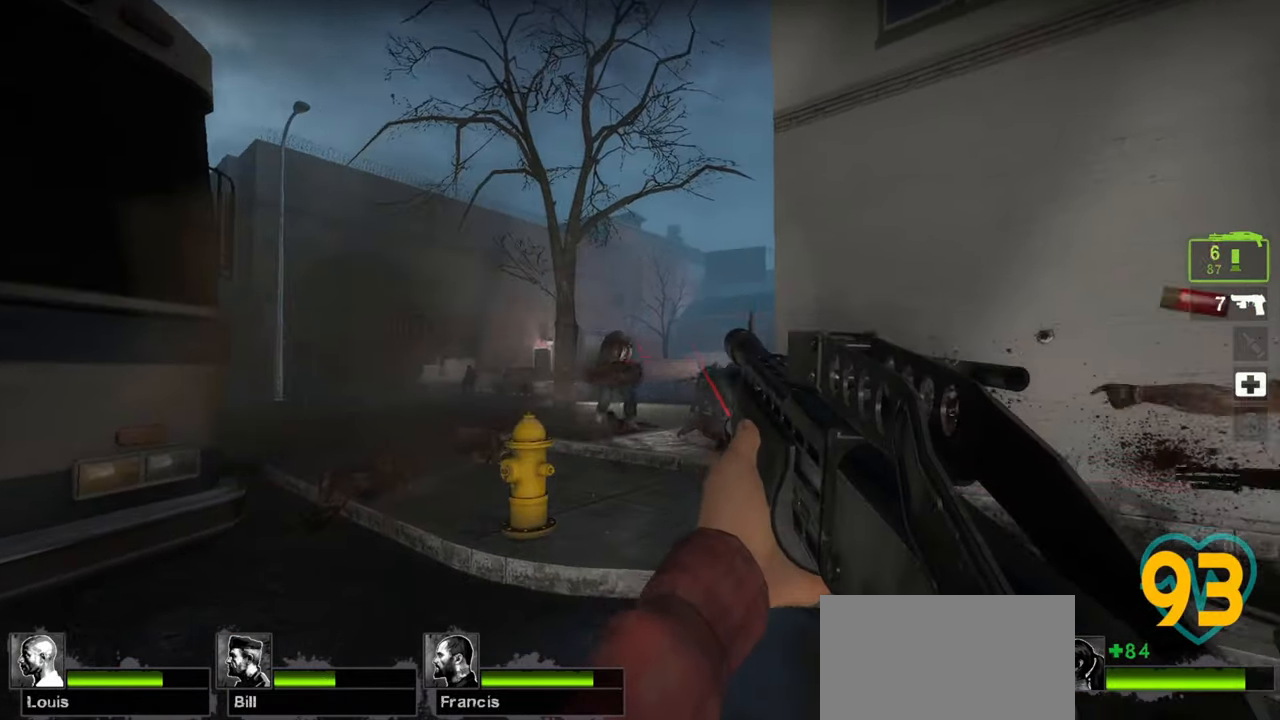
{"keys": [], "mouse": [], "mouse_move": "left", "events": [[33, "a", "down"], [33, "mouse_left", "down"], [33, "s", "down"], [117, "a", "up"], [117, "s", "up"], [167, "mouse_left", "up"], [217, "a", "down"], [217, "s", "down"], [267, "a", "up"], [267, "mouse_left", "down"], [417, "mouse_left", "up"], [417, "s", "up"]]}
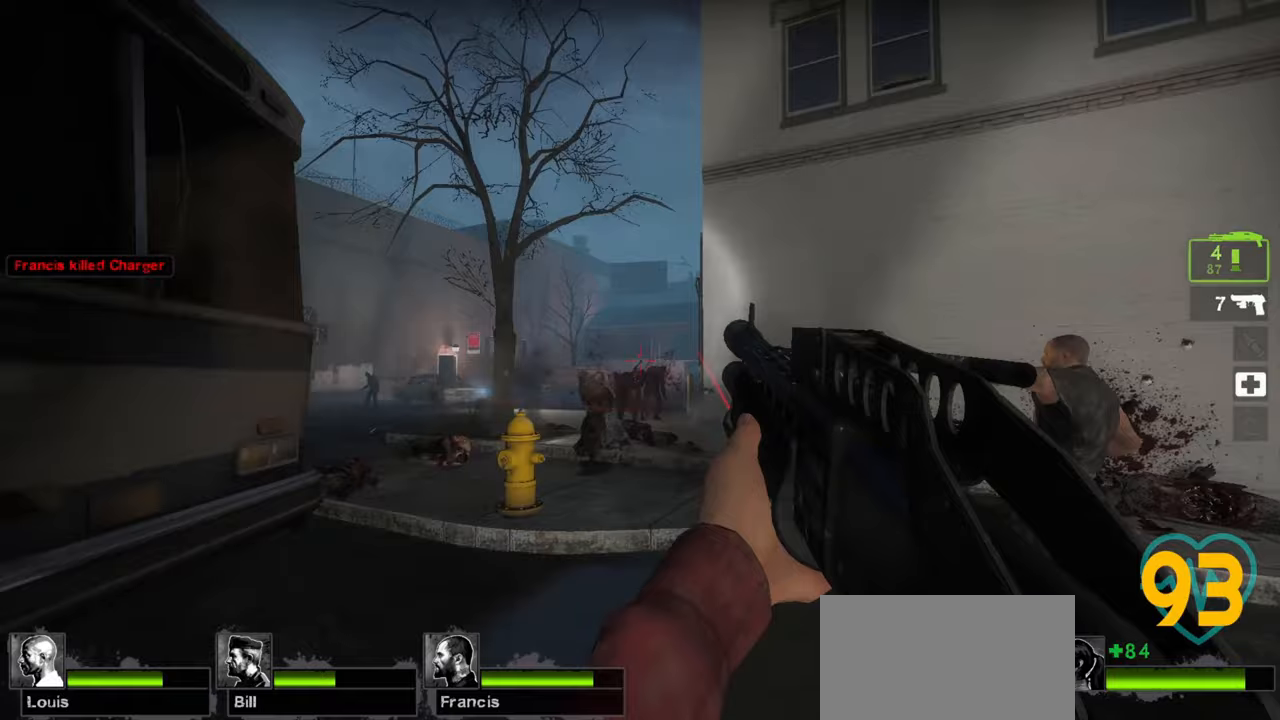
{"keys": [], "mouse": [], "mouse_move": "right", "events": [[50, "mouse_left", "down"], [100, "a", "down"], [150, "w", "down"], [183, "a", "up"], [183, "mouse_left", "up"], [333, "mouse_wheel", "down"], [367, "a", "down"], [367, "w", "up"], [467, "a", "up"], [467, "mouse_wheel", "up"]]}
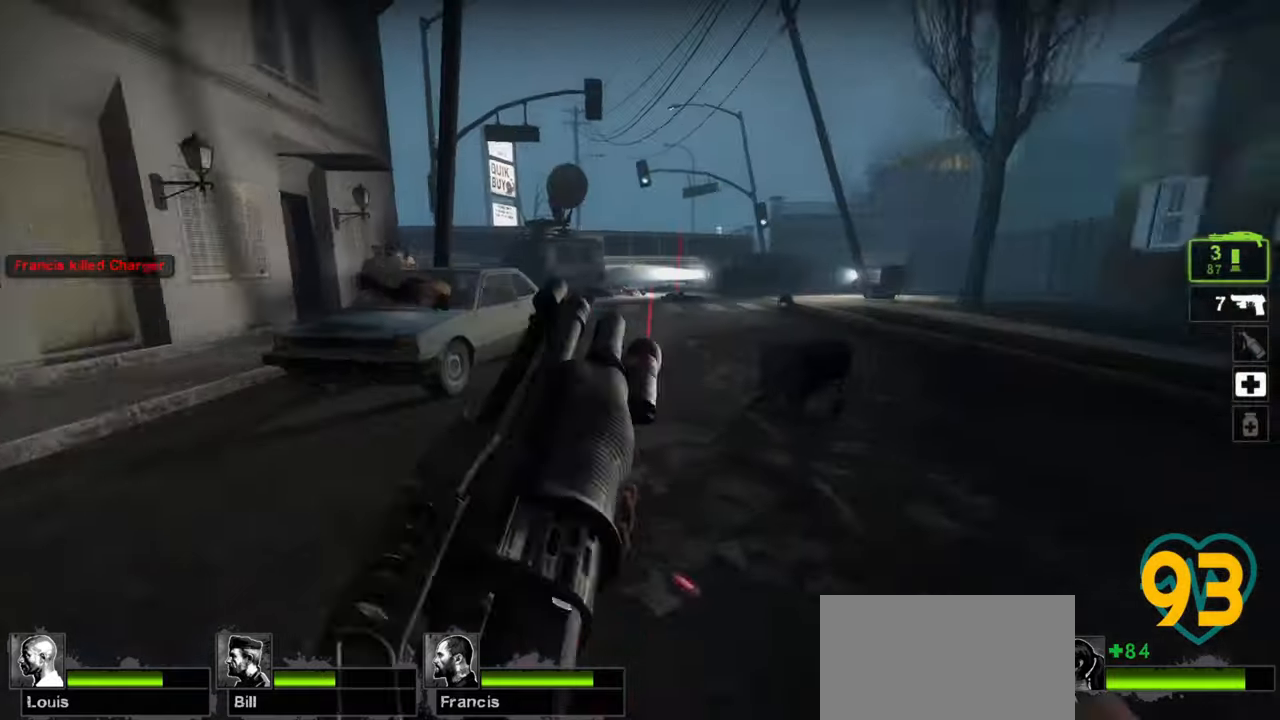
{"keys": ["a"], "mouse": [], "mouse_move": "still", "events": [[17, "d", "down"], [67, "d", "up"], [450, "a", "down"]]}
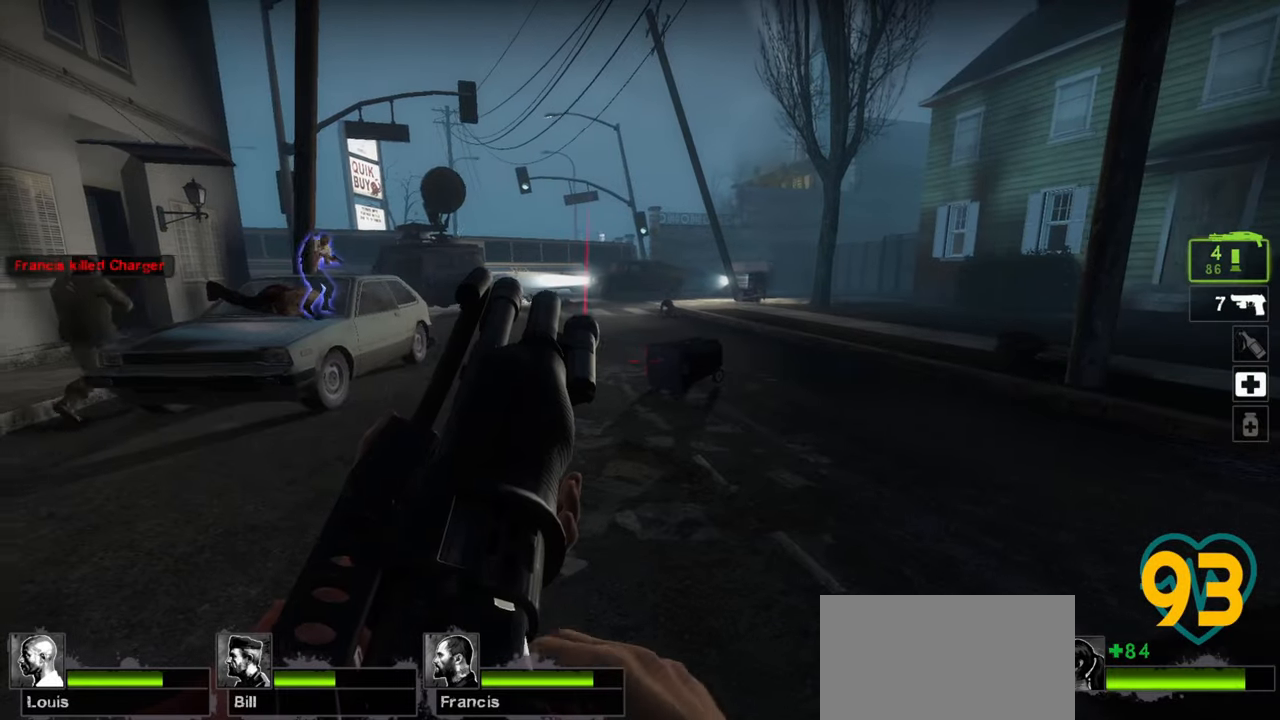
{"keys": [], "mouse": [], "mouse_move": "left", "events": [[267, "a", "up"], [317, "s", "down"], [450, "s", "up"]]}
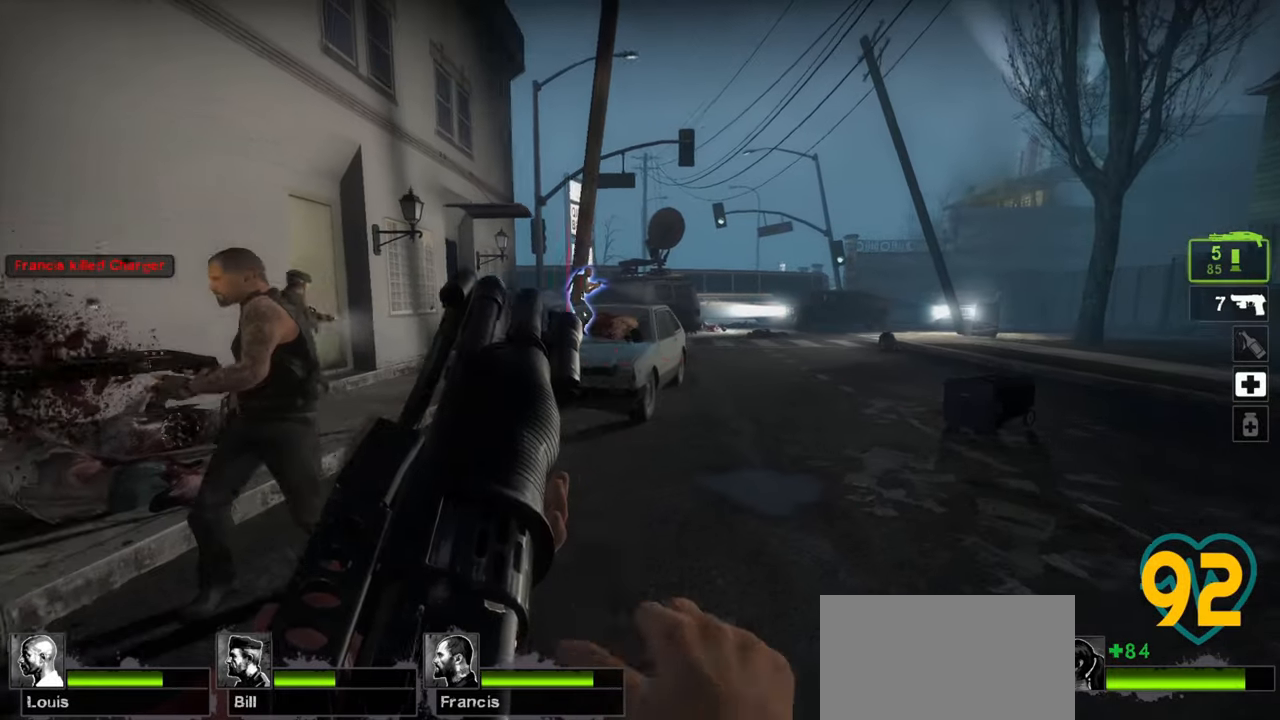
{"keys": [], "mouse": [], "mouse_move": "right", "events": [[100, "d", "down"], [183, "d", "up"], [333, "a", "down"], [383, "a", "up"]]}
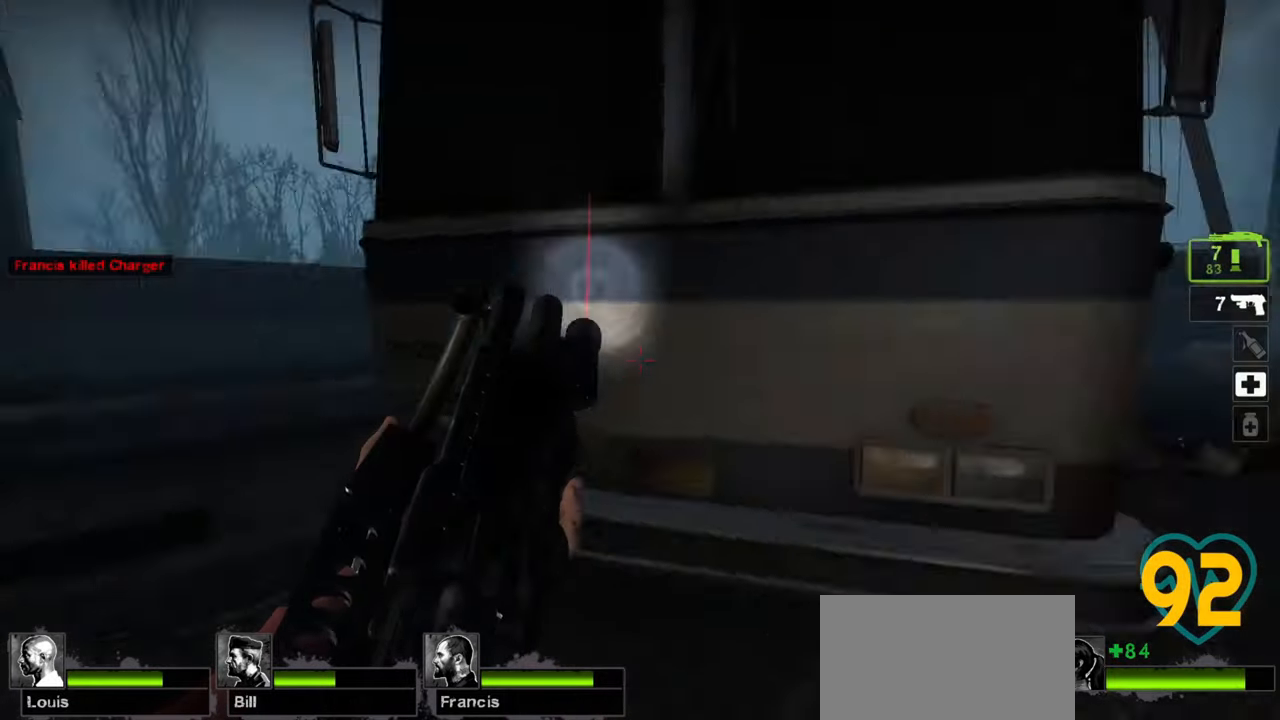
{"keys": ["w"], "mouse": [], "mouse_move": "still", "events": [[250, "w", "down"], [383, "w", "up"], [433, "w", "down"]]}
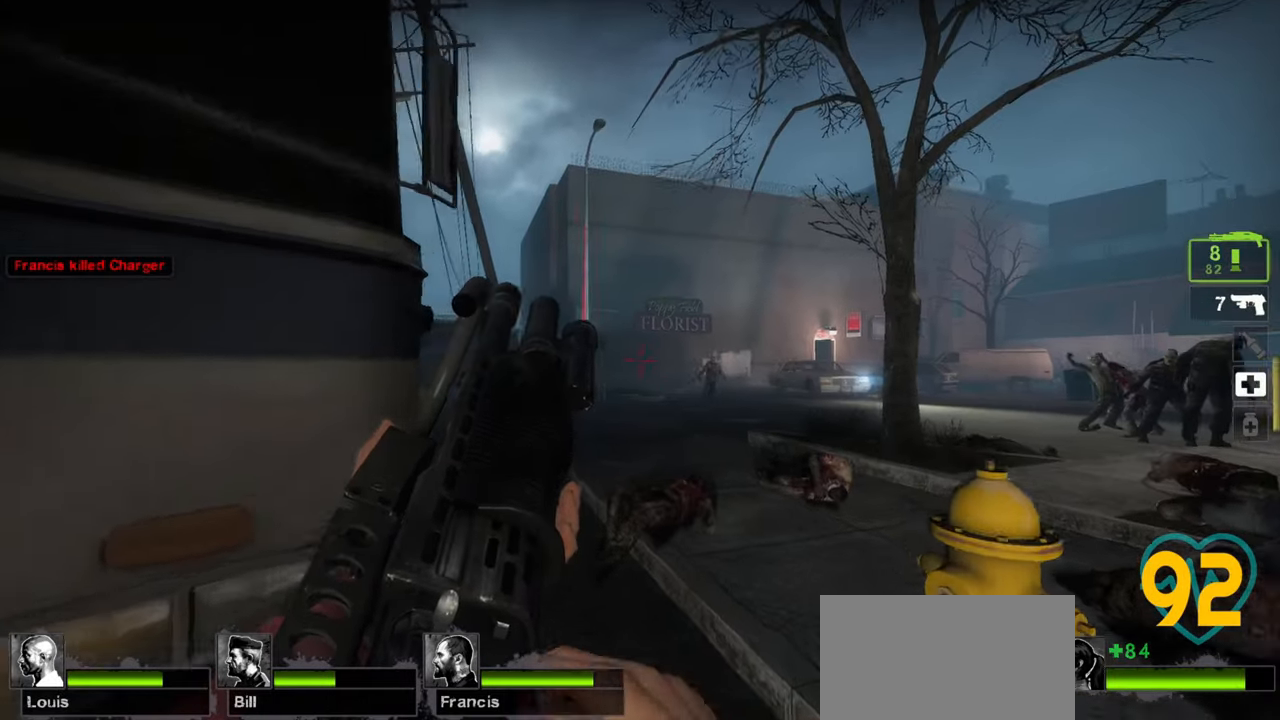
{"keys": ["a", "ctrl", "w"], "mouse": [], "mouse_move": "down-right", "events": [[33, "d", "down"], [183, "d", "up"], [233, "ctrl", "down"], [500, "a", "down"]]}
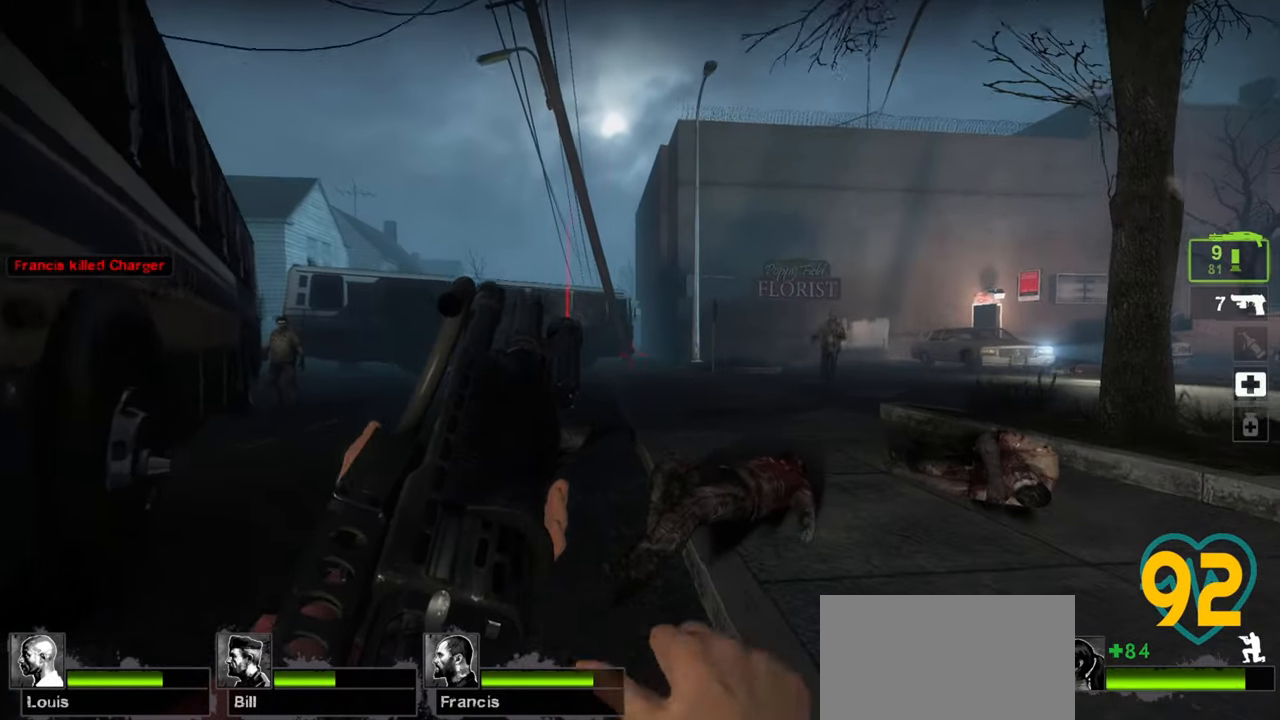
{"keys": ["a", "ctrl"], "mouse": [], "mouse_move": "right", "events": [[233, "w", "up"]]}
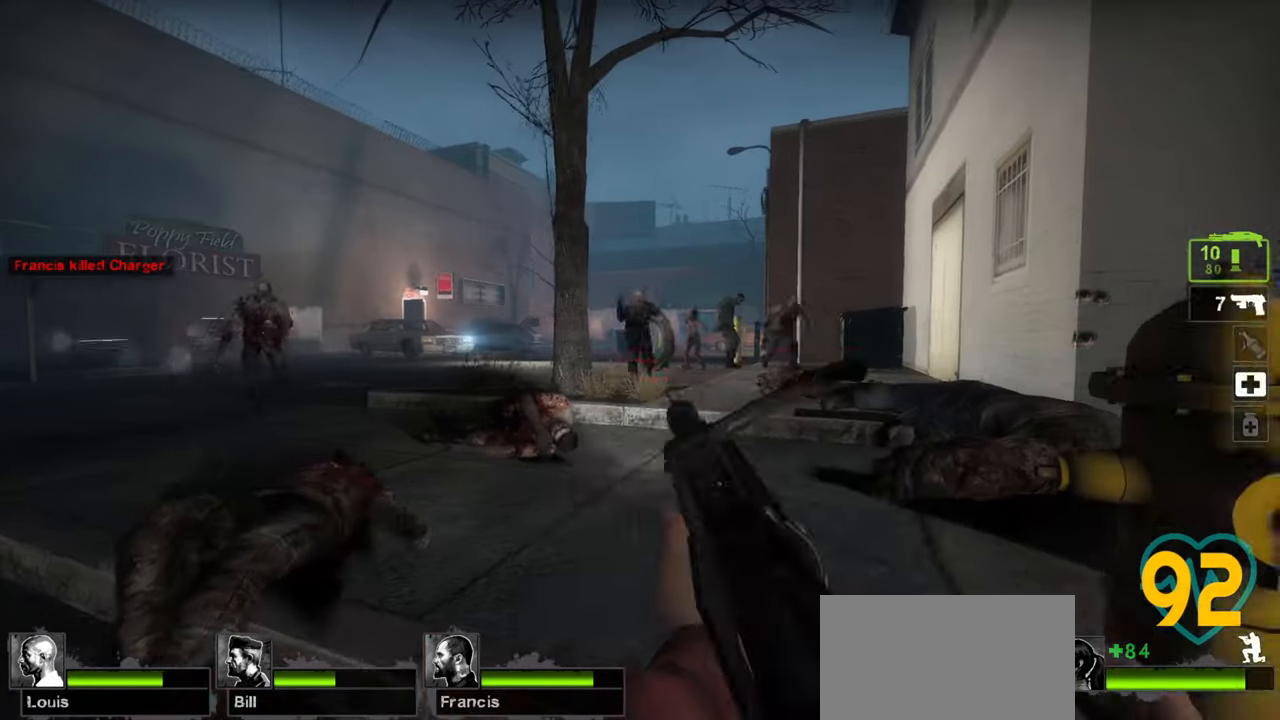
{"keys": ["ctrl"], "mouse": [], "mouse_move": "left", "events": [[67, "a", "up"], [67, "w", "down"], [150, "d", "down"], [250, "w", "up"], [350, "d", "up"]]}
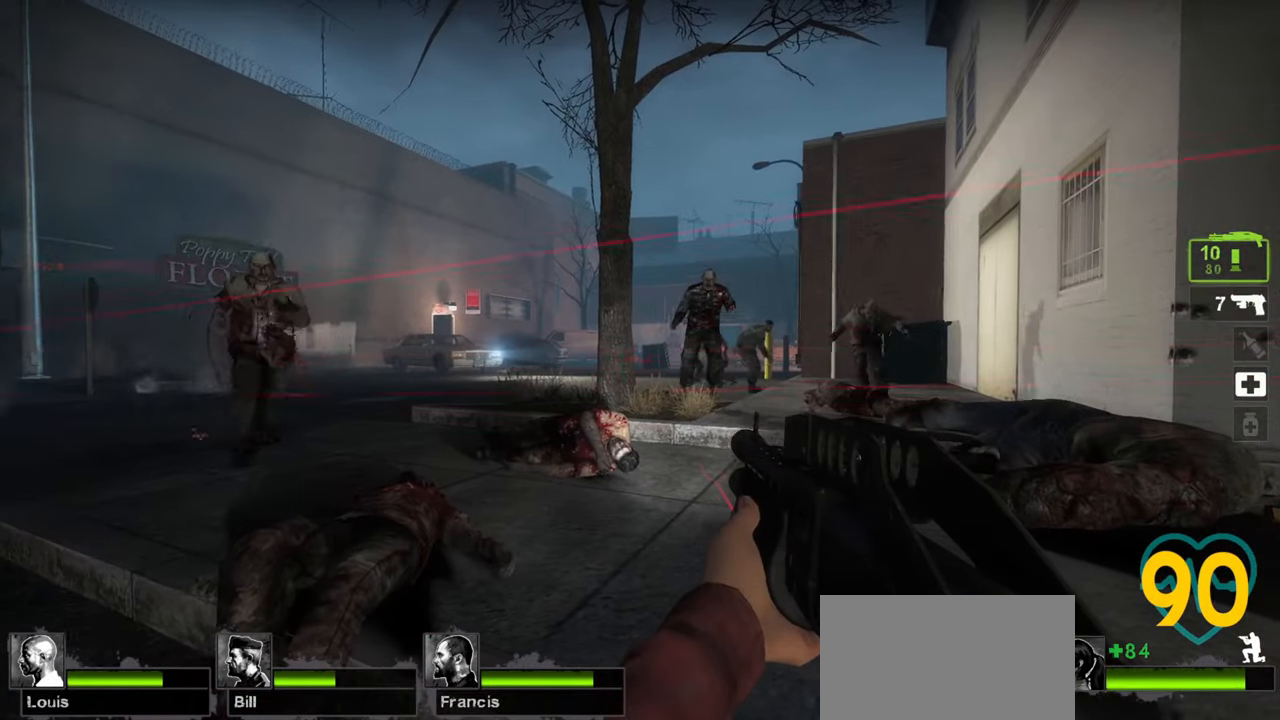
{"keys": ["ctrl", "d"], "mouse": [], "mouse_move": "still", "events": [[400, "d", "down"]]}
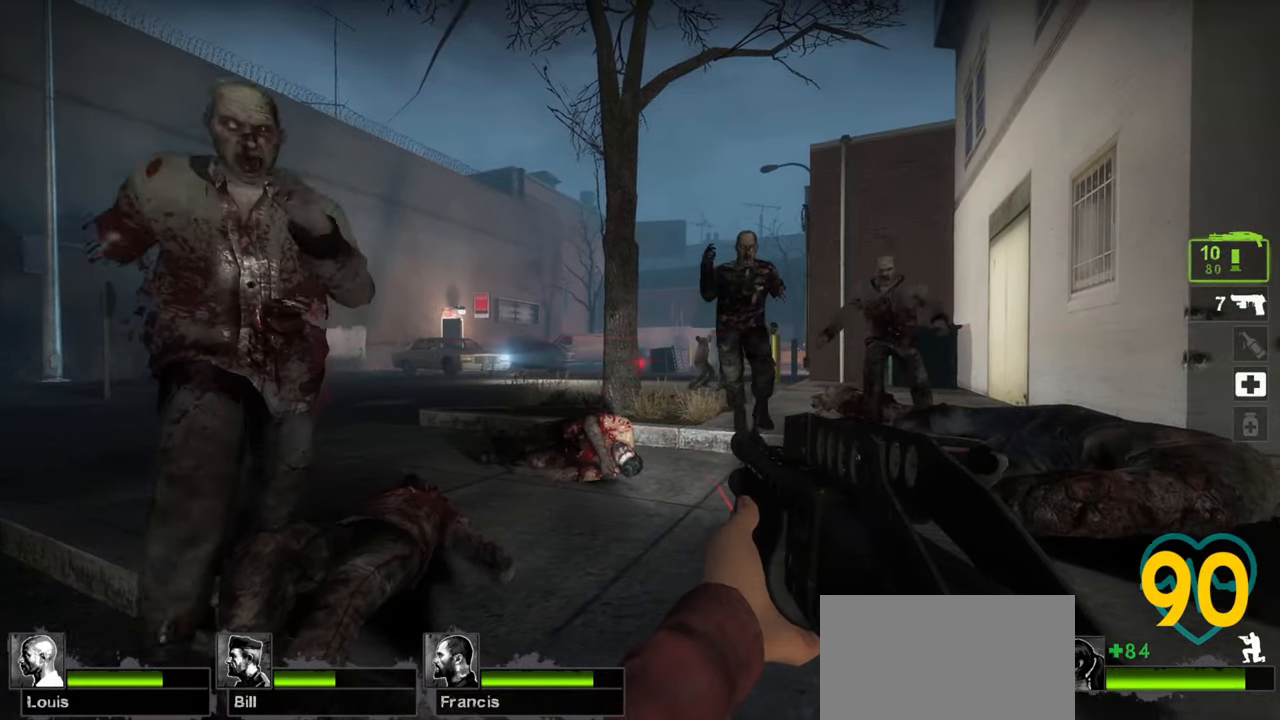
{"keys": ["ctrl", "d"], "mouse": ["right"], "mouse_move": "left", "events": [[50, "a", "down"], [200, "d", "up"], [283, "mouse_wheel", "down"], [333, "mouse_wheel", "up"], [433, "a", "up"], [433, "d", "down"], [433, "mouse_right", "down"]]}
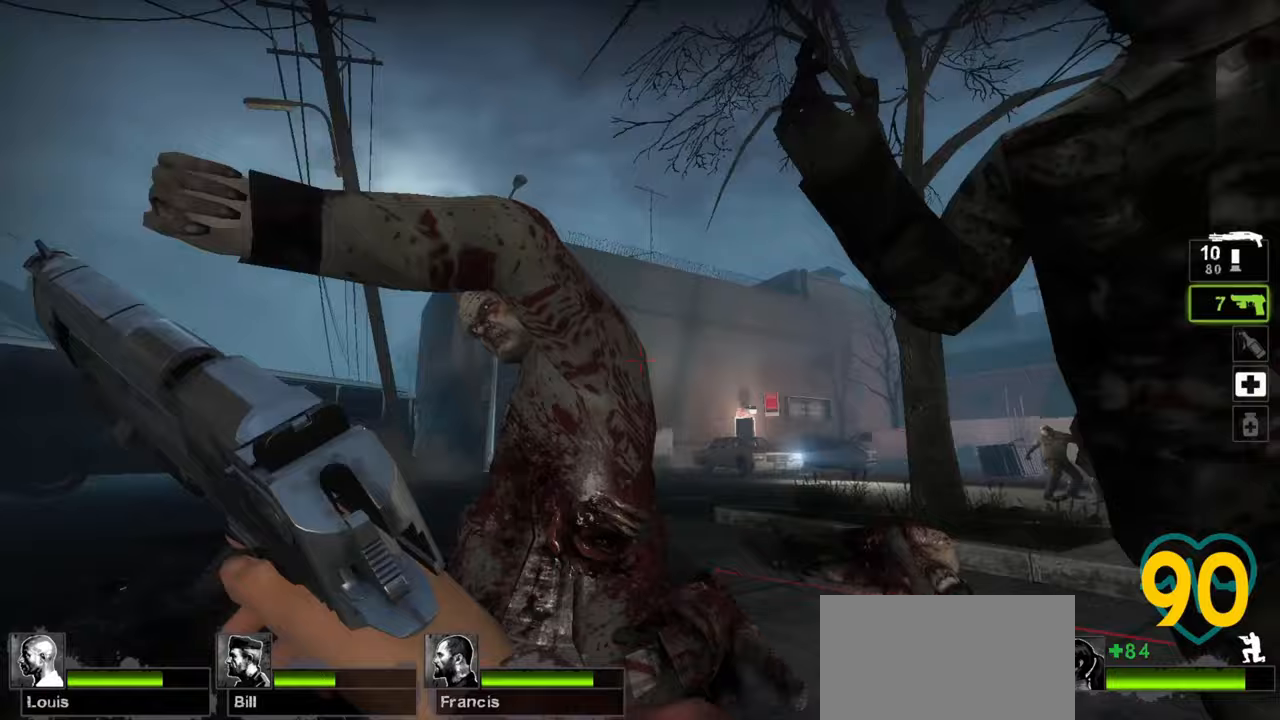
{"keys": ["ctrl"], "mouse": [], "mouse_move": "down-right", "events": [[17, "mouse_right", "up"], [17, "s", "down"], [67, "d", "up"], [67, "mouse_right", "down"], [117, "mouse_right", "up"], [200, "s", "up"]]}
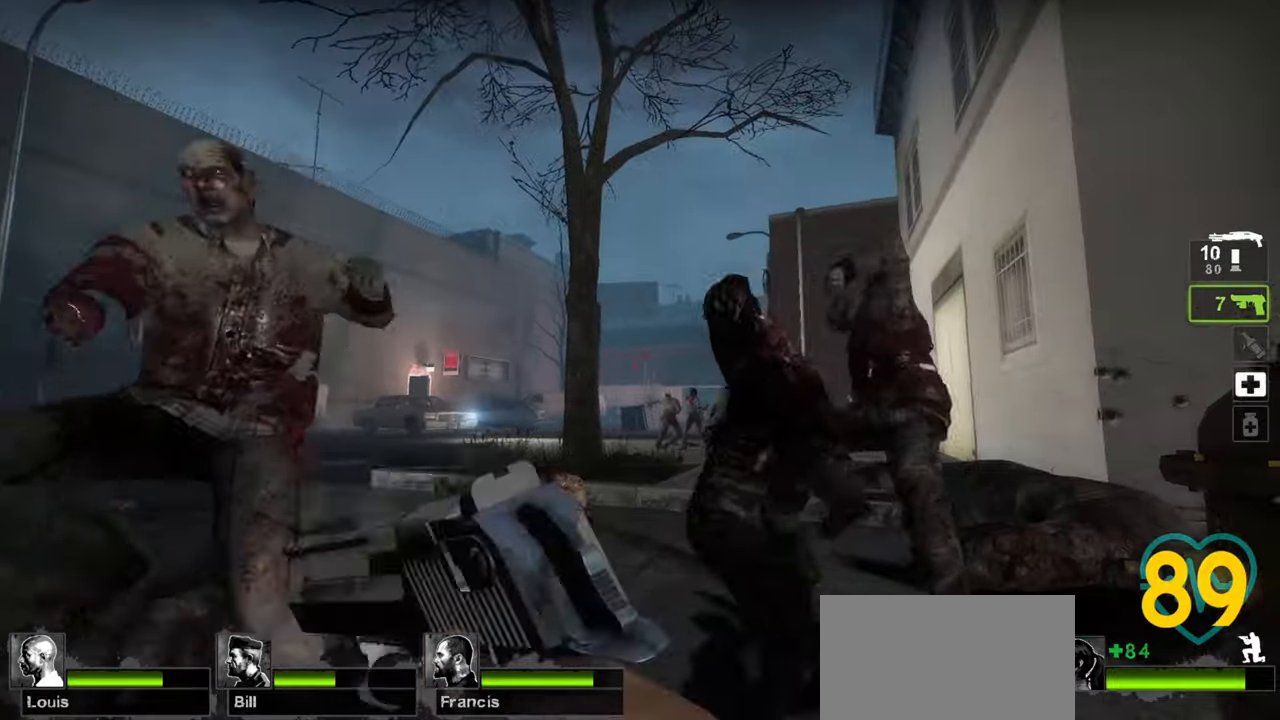
{"keys": ["ctrl"], "mouse": [], "mouse_move": "right", "events": [[417, "mouse_left", "down"], [500, "mouse_left", "up"]]}
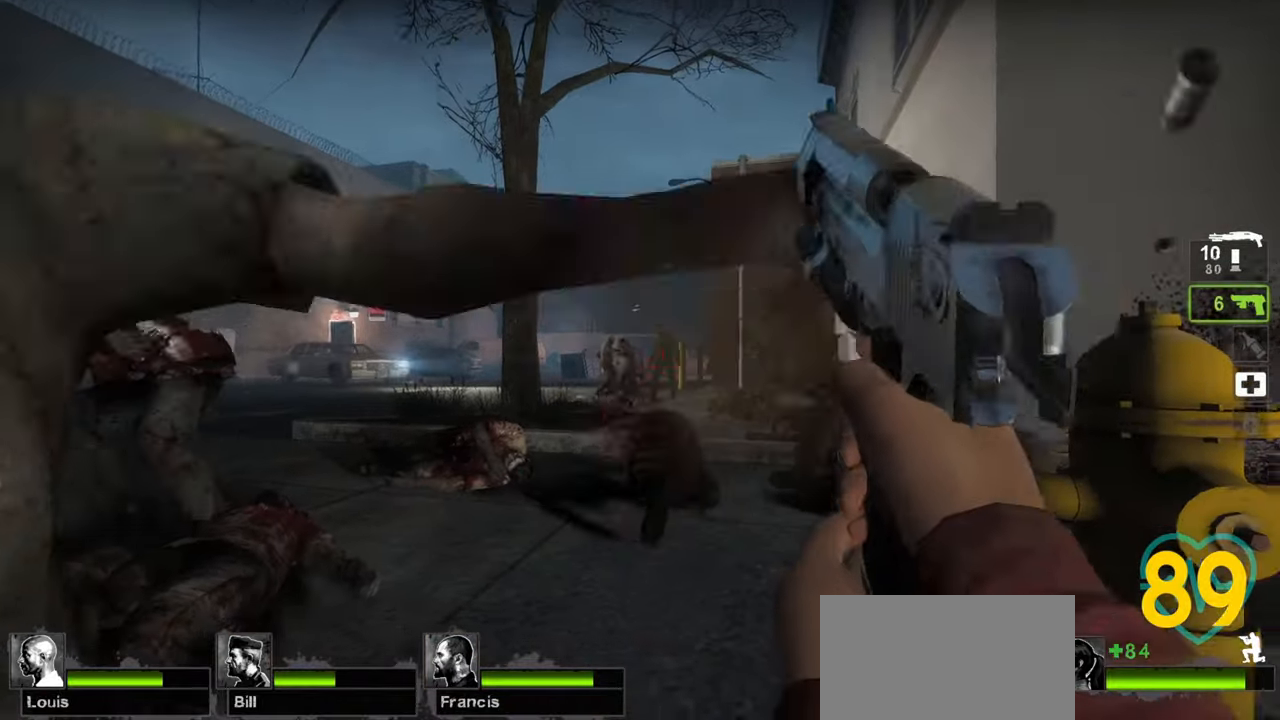
{"keys": ["a", "ctrl"], "mouse": ["right"], "mouse_move": "up-right", "events": [[233, "a", "down"], [233, "mouse_left", "down"], [333, "mouse_left", "up"], [417, "mouse_right", "down"]]}
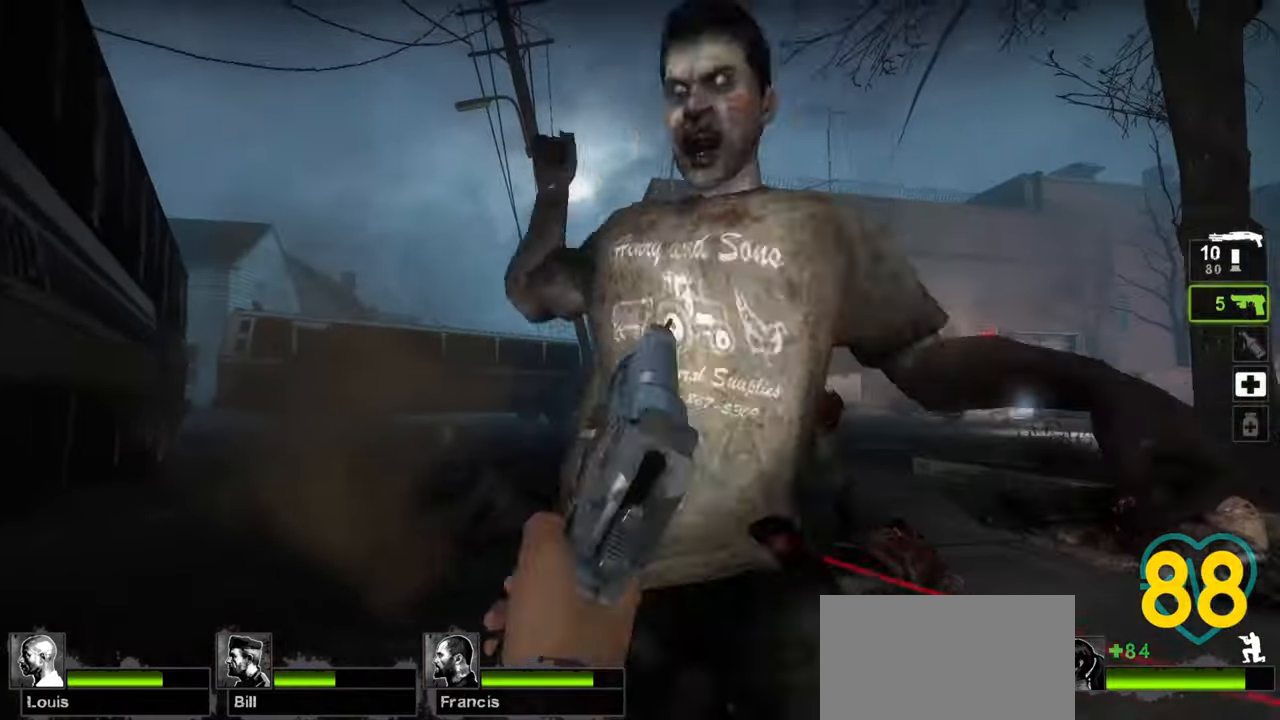
{"keys": ["ctrl"], "mouse": [], "mouse_move": "right", "events": [[17, "mouse_right", "up"], [250, "a", "up"]]}
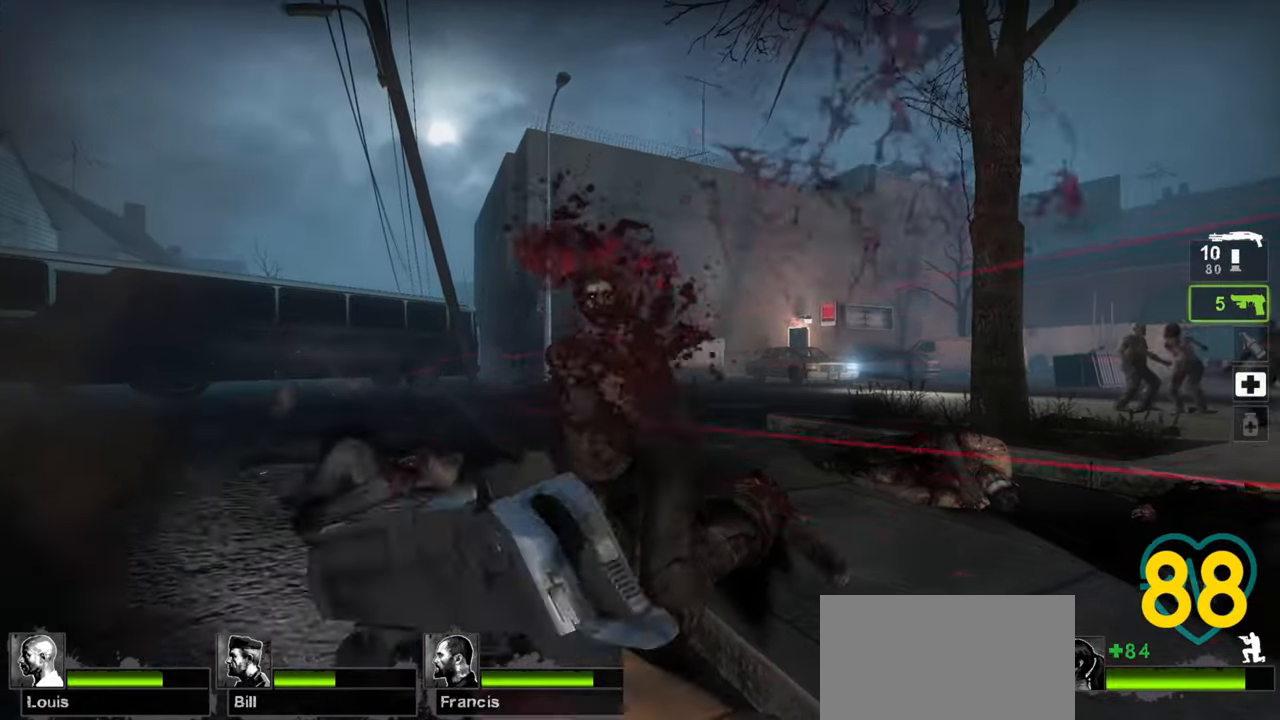
{"keys": ["a", "ctrl", "w"], "mouse": [], "mouse_move": "left", "events": [[217, "a", "down"], [217, "w", "down"]]}
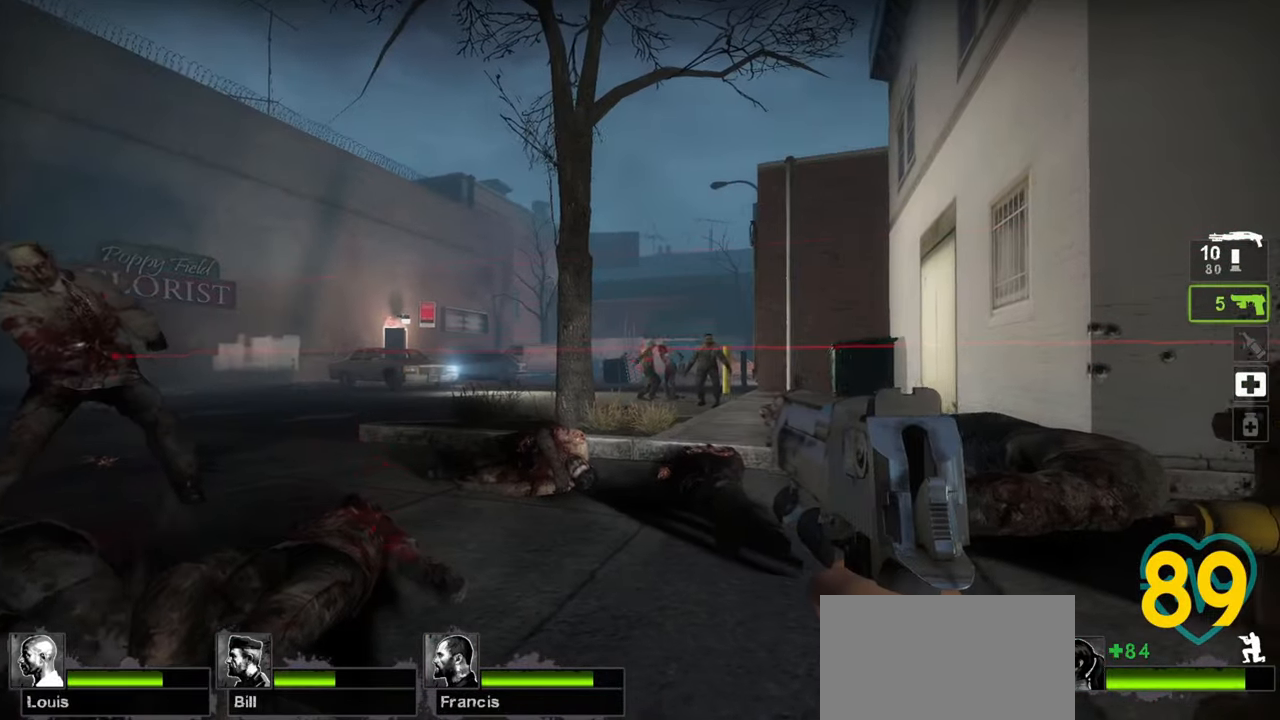
{"keys": ["ctrl"], "mouse": [], "mouse_move": "up-left", "events": [[50, "w", "up"], [100, "a", "up"], [100, "mouse_left", "down"], [183, "mouse_left", "up"], [233, "a", "down"], [383, "w", "down"], [467, "a", "up"], [467, "w", "up"]]}
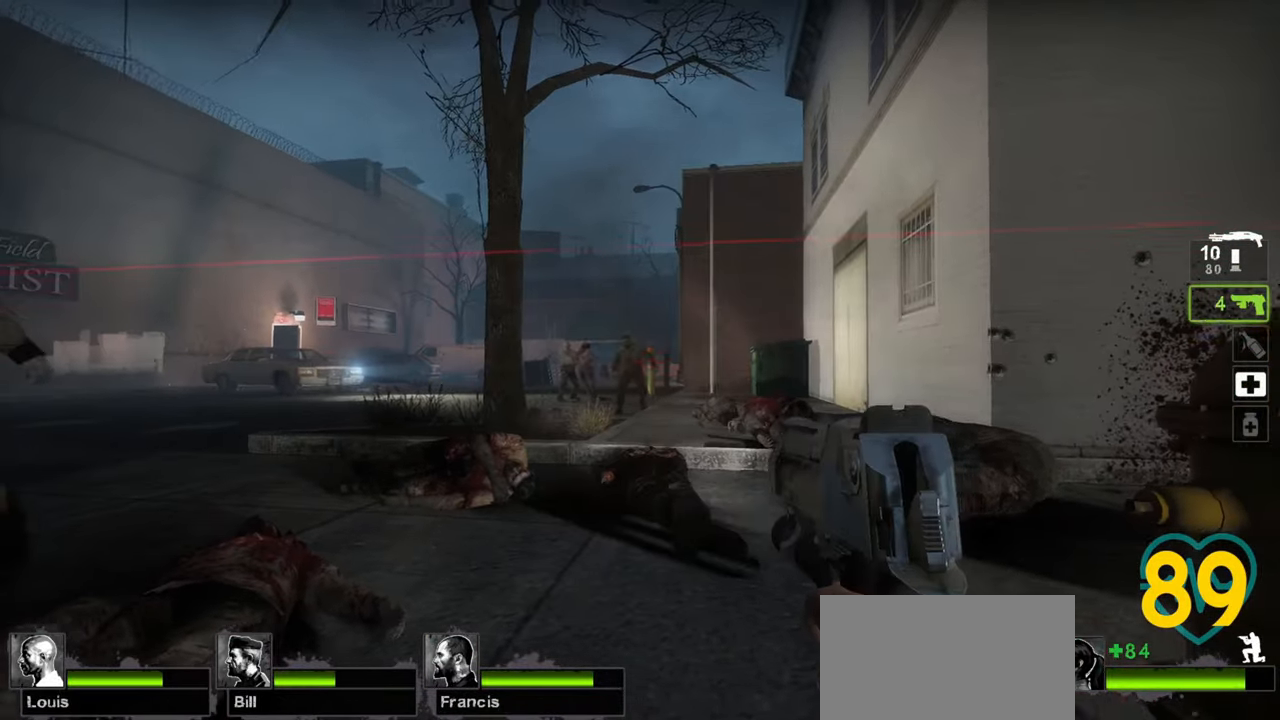
{"keys": ["ctrl"], "mouse": [], "mouse_move": "left", "events": [[17, "mouse_left", "down"], [150, "w", "down"], [200, "a", "down"], [200, "mouse_left", "up"], [300, "w", "up"], [383, "a", "up"]]}
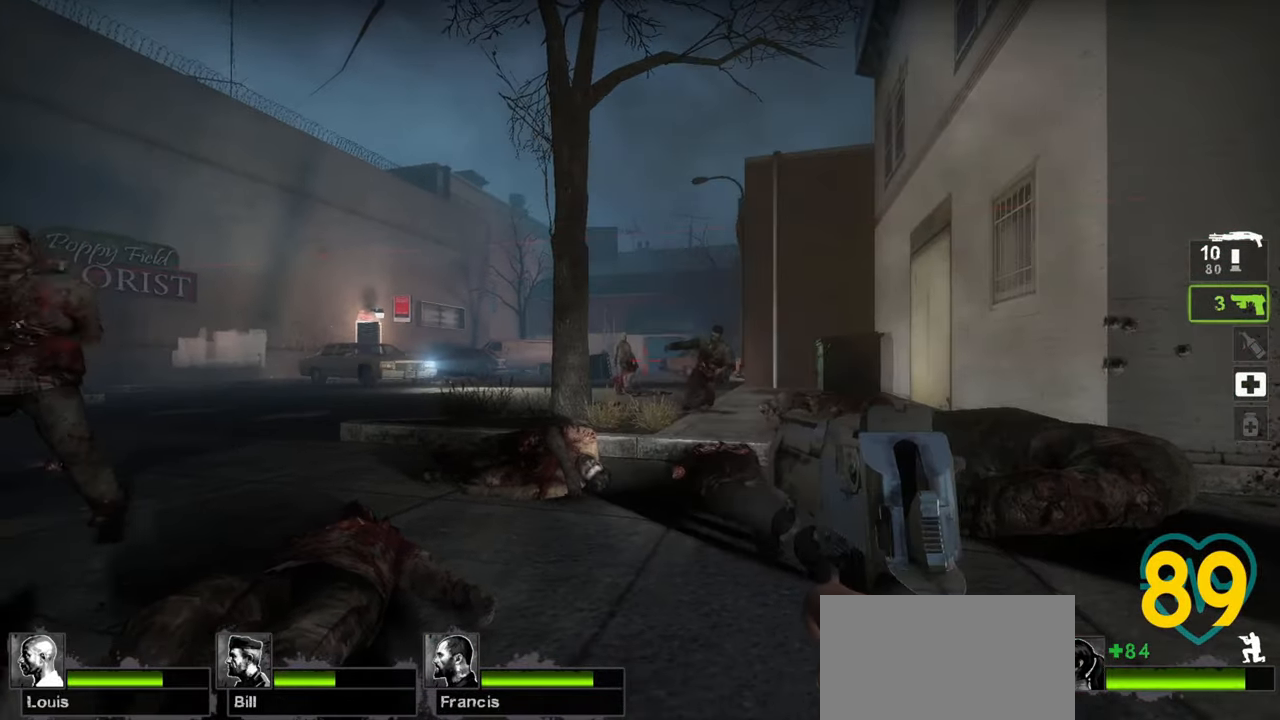
{"keys": ["ctrl", "w"], "mouse": [], "mouse_move": "up-left", "events": [[83, "a", "down"], [83, "w", "down"], [367, "a", "up"]]}
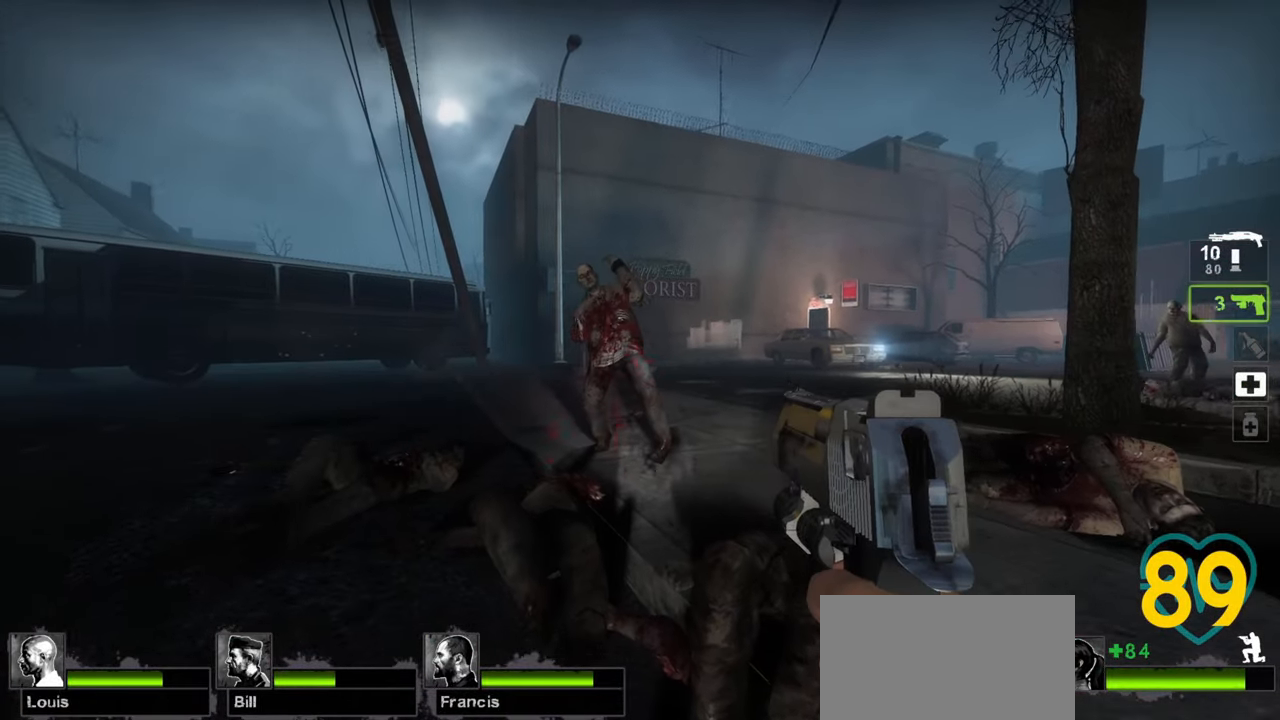
{"keys": ["a", "ctrl", "w"], "mouse": [], "mouse_move": "right", "events": [[467, "a", "down"]]}
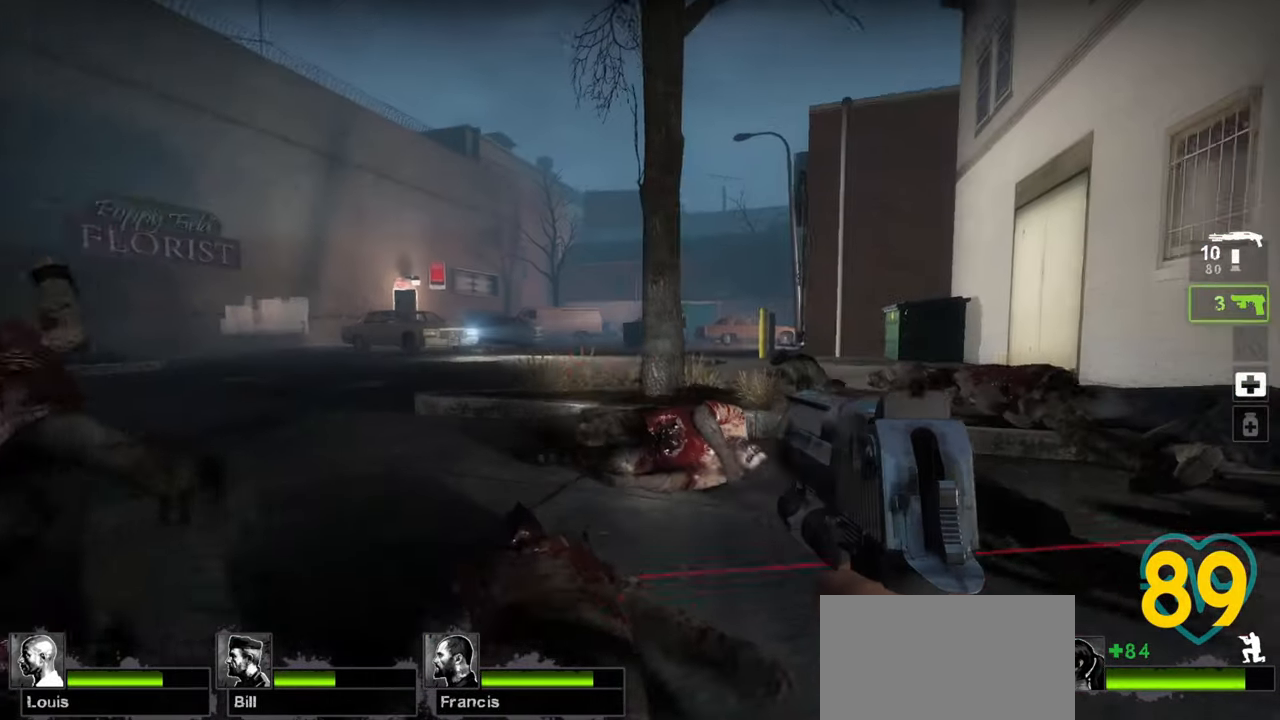
{"keys": ["a", "ctrl", "w"], "mouse": [], "mouse_move": "up-right", "events": []}
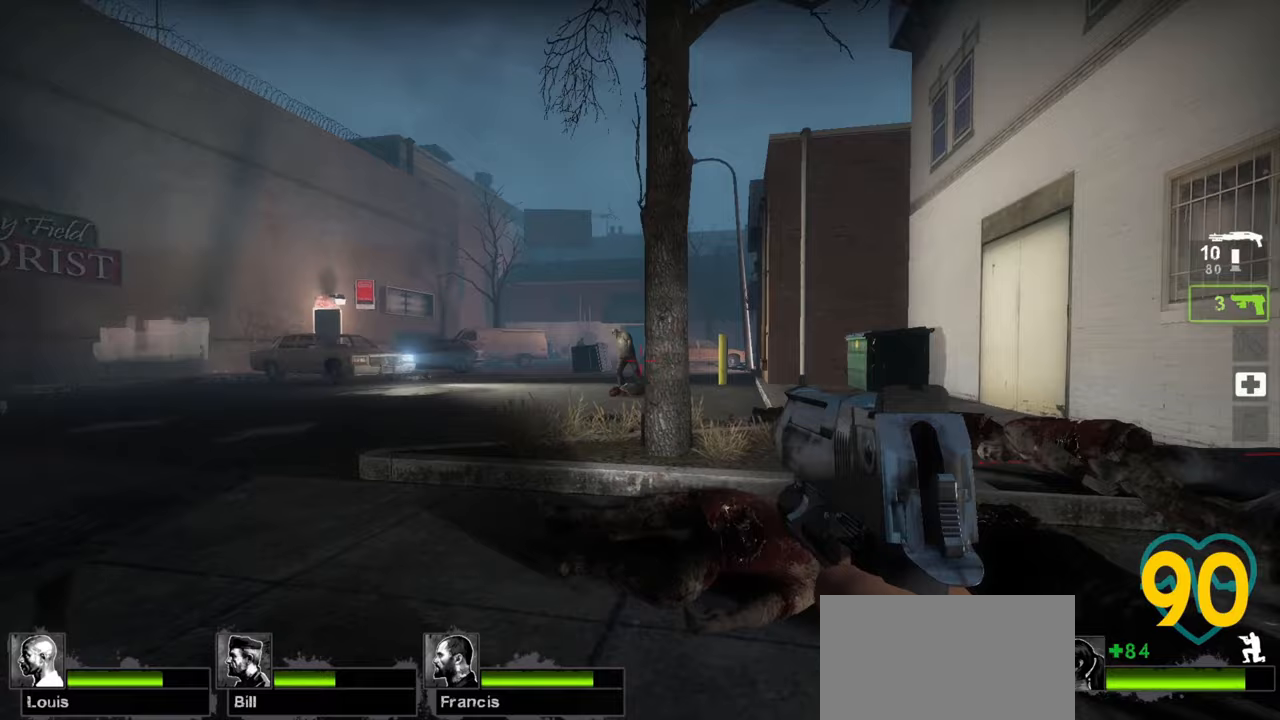
{"keys": ["a", "w"], "mouse": ["wheel"], "mouse_move": "up-right", "events": [[33, "a", "up"], [33, "w", "up"], [283, "mouse_left", "down"], [350, "ctrl", "up"], [400, "mouse_left", "up"], [400, "w", "down"], [500, "a", "down"], [500, "mouse_wheel", "down"]]}